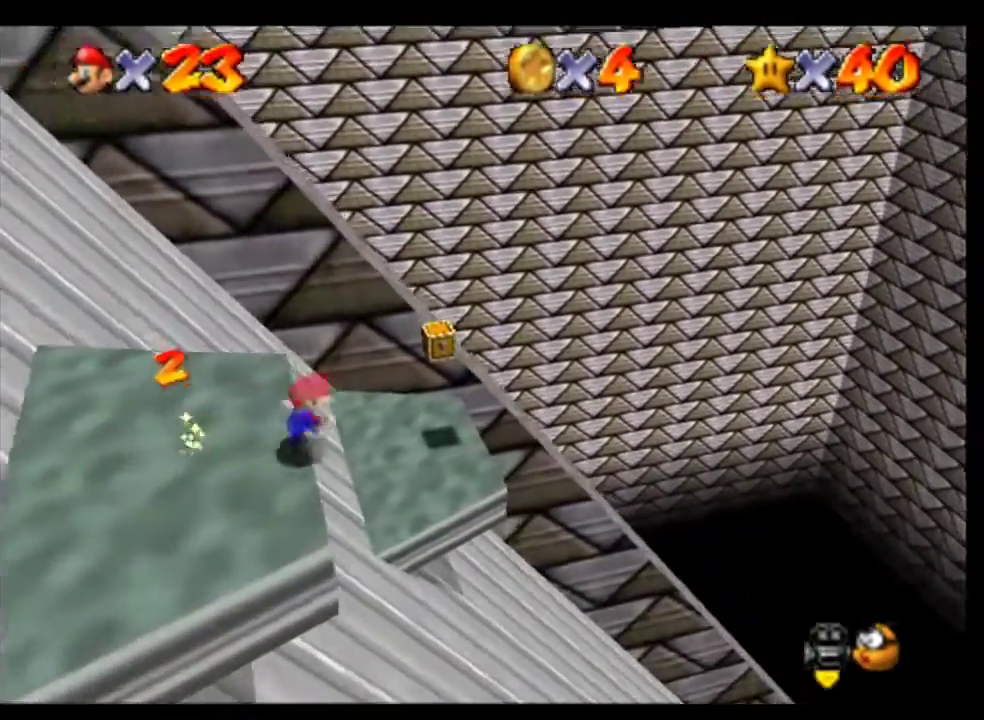
Gameplay with a controller (Nintendo layout); each line is a JSON object with the inputs held at the frame after it. "events" lists button and stick changes between this image and that frame as [ms after this image, input, new state], when the widget could be followed in between. This overlay highlights the sticks when they move; stick clicks (L3) are not distinguishable. Not read: L1 L3 R1 R3.
{"buttons": [], "left_stick": "center", "events": [[133, "left_stick", "center"]]}
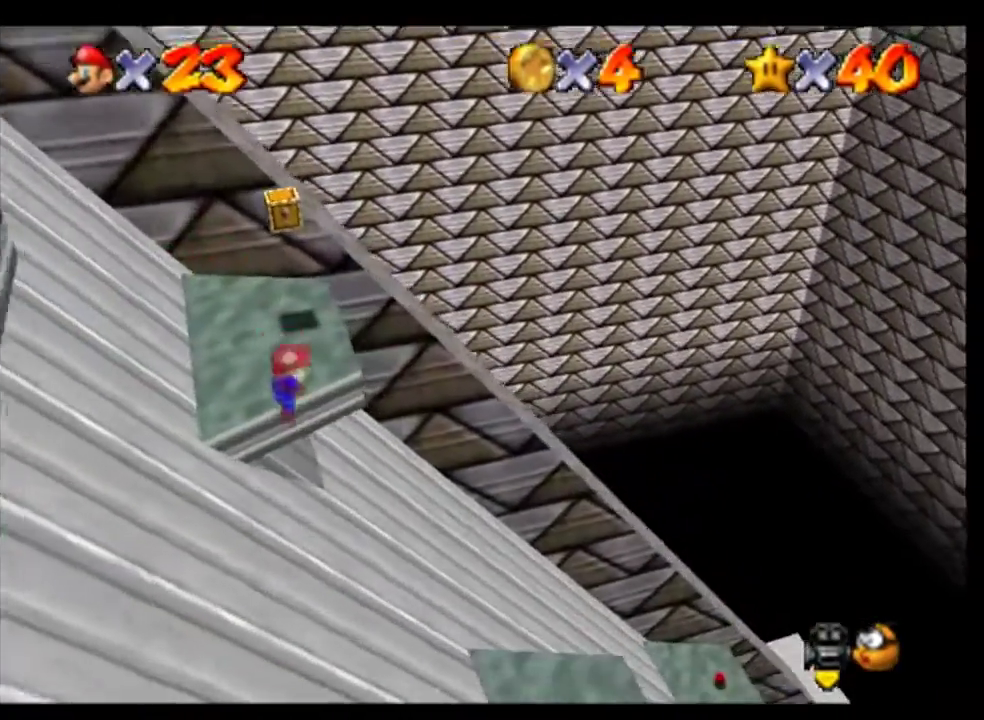
{"buttons": ["B"], "left_stick": "center", "events": [[433, "B", "down"]]}
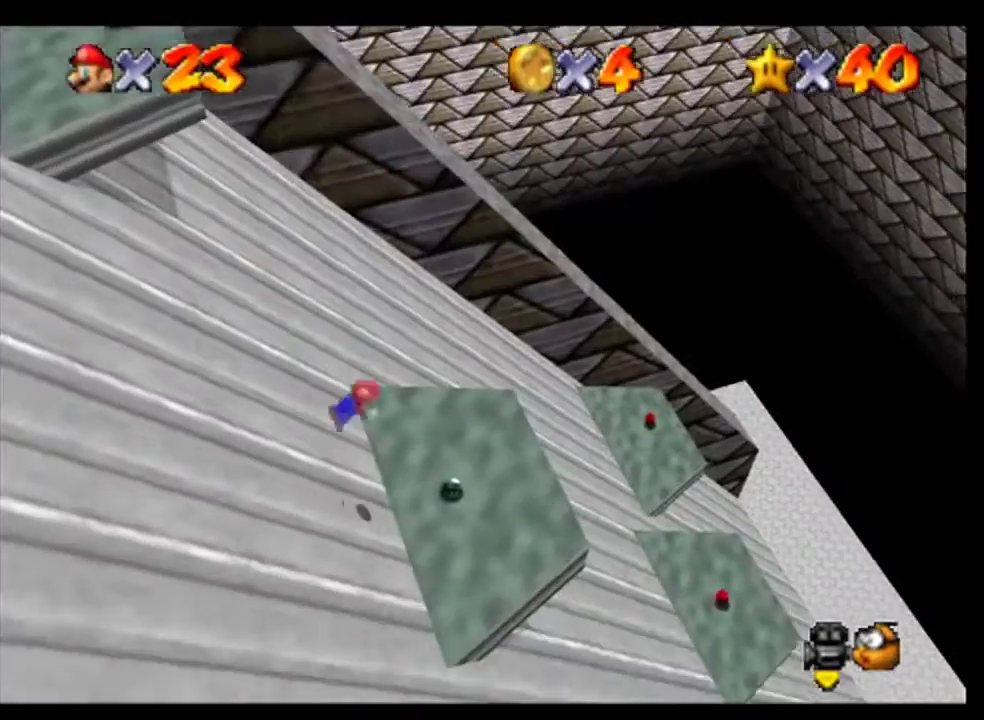
{"buttons": [], "left_stick": "right", "events": [[33, "B", "up"], [67, "left_stick", "left"], [333, "left_stick", "up"], [367, "A", "down"], [433, "left_stick", "right"], [467, "A", "up"]]}
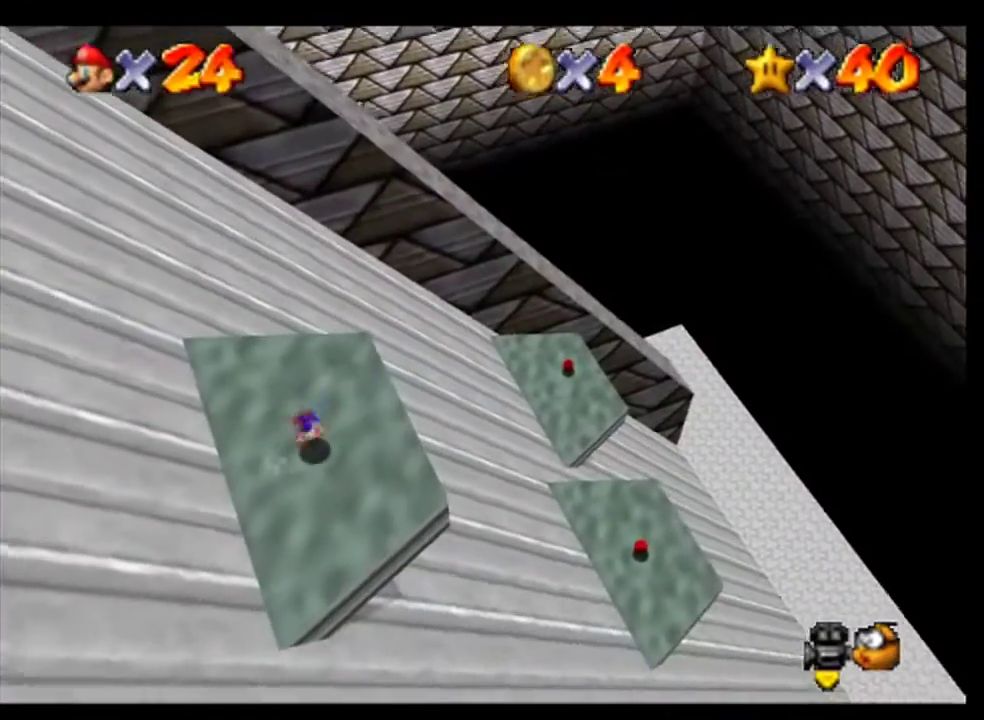
{"buttons": [], "left_stick": "right", "events": []}